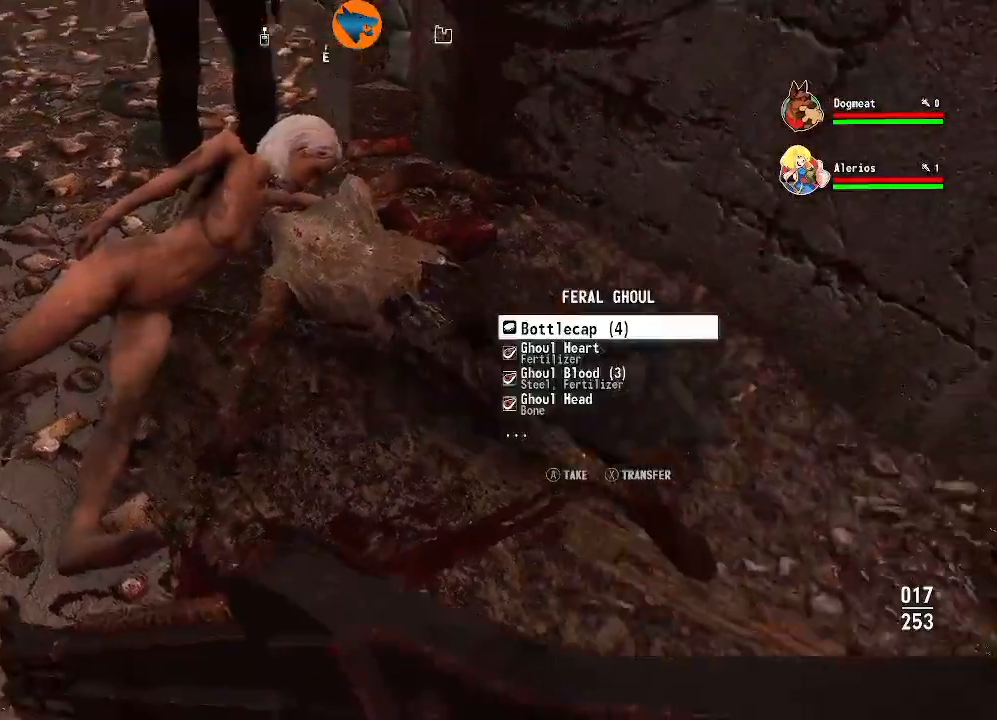
Gameplay with a controller (Xbox layout); each line is a JSON object with the inputs held at the frame after it (dt_ms = milliseconds from this image to that frame). "events" lists button and stick changes between this image and that frame as [ms after this image, input, new state], when the widget could be followed in between.
{"dt_ms": 500, "buttons": ["A"], "left_stick": "center", "right_stick": "center", "events": [[67, "right_stick", "center"], [100, "left_stick", "center"], [333, "A", "down"], [400, "A", "up"], [467, "A", "down"]]}
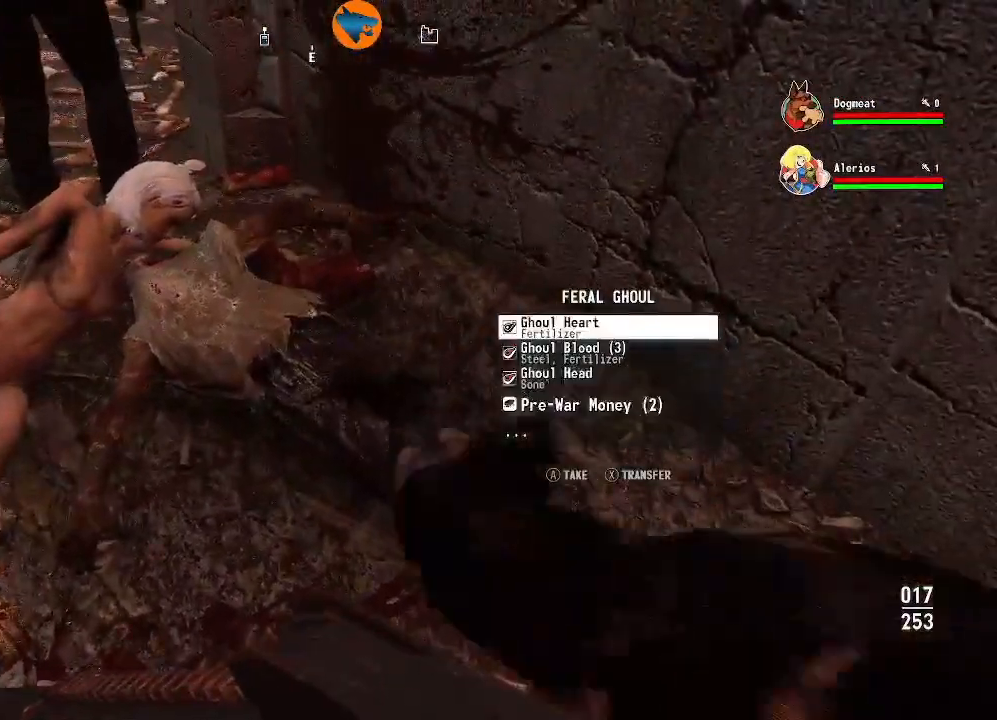
{"dt_ms": 500, "buttons": [], "left_stick": "center", "right_stick": "center", "events": [[33, "A", "up"], [133, "A", "down"], [200, "A", "up"]]}
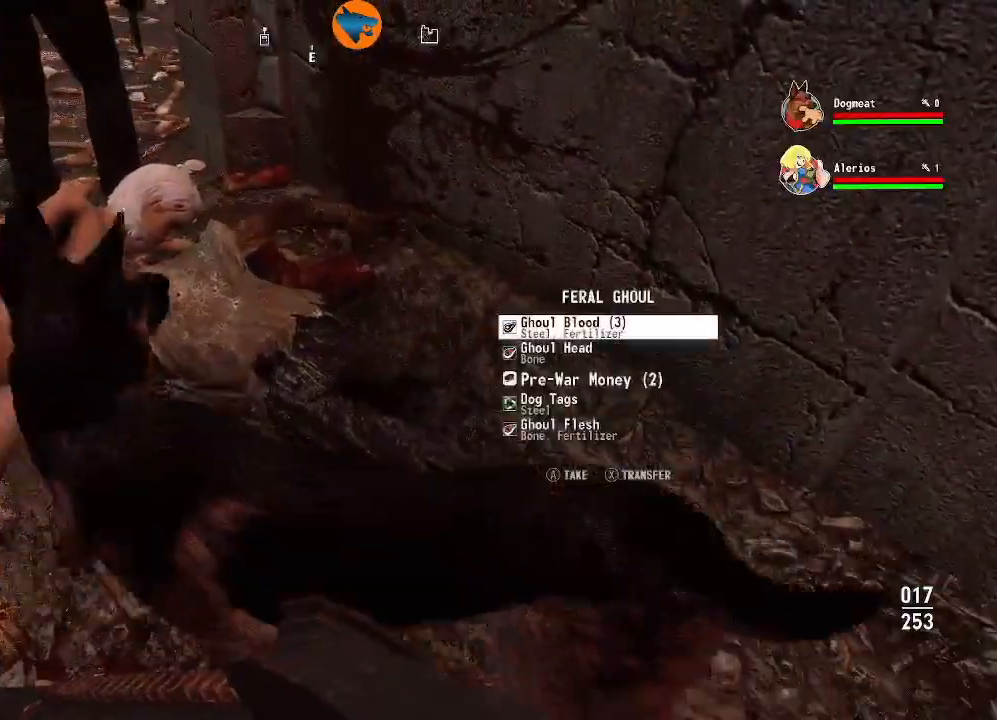
{"dt_ms": 500, "buttons": [], "left_stick": "center", "right_stick": "center", "events": [[233, "left_stick", "right"], [367, "left_stick", "down-right"], [500, "left_stick", "center"]]}
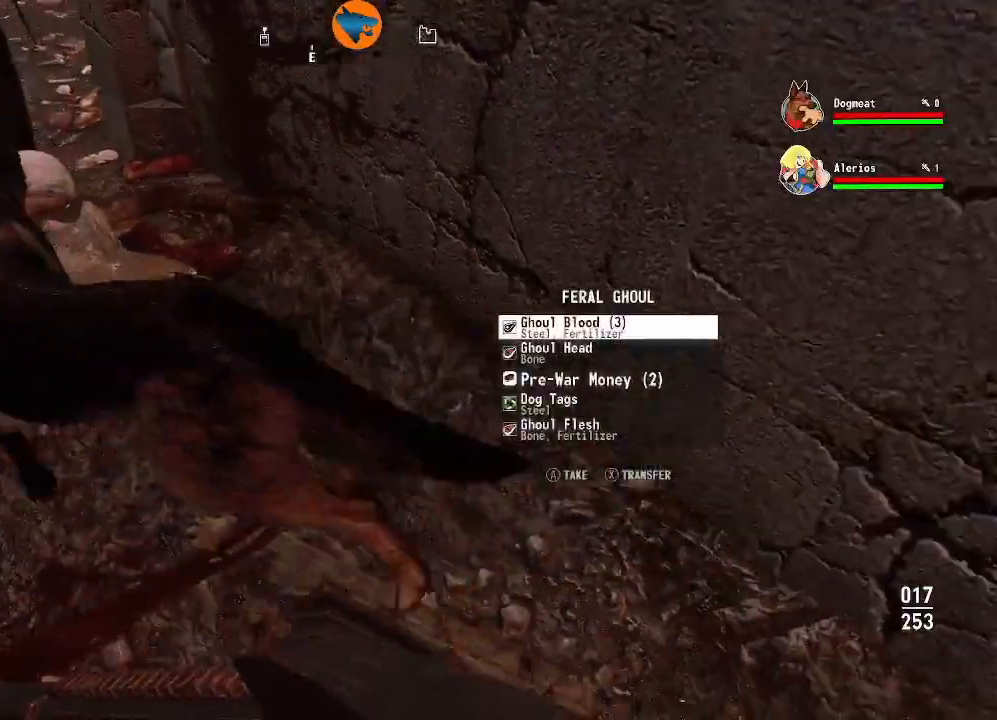
{"dt_ms": 500, "buttons": [], "left_stick": "up-right", "right_stick": "center", "events": [[100, "right_stick", "left"], [233, "left_stick", "up-right"], [400, "right_stick", "center"]]}
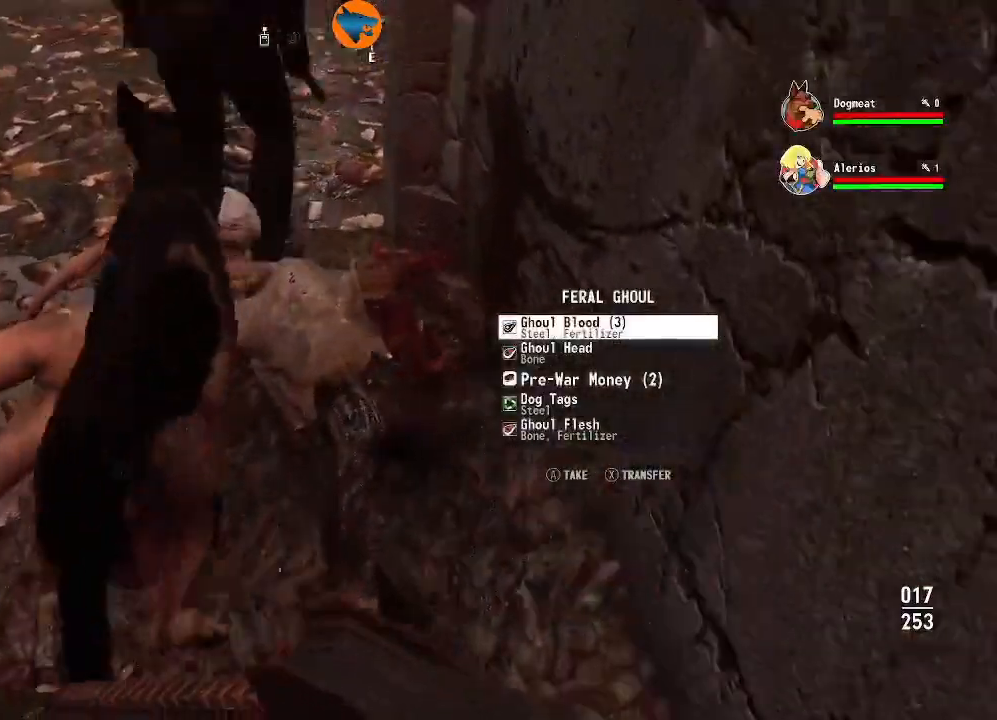
{"dt_ms": 500, "buttons": ["A"], "left_stick": "center", "right_stick": "center", "events": [[33, "left_stick", "center"], [100, "right_stick", "down"], [167, "left_stick", "down"], [267, "right_stick", "center"], [367, "left_stick", "center"], [500, "A", "down"]]}
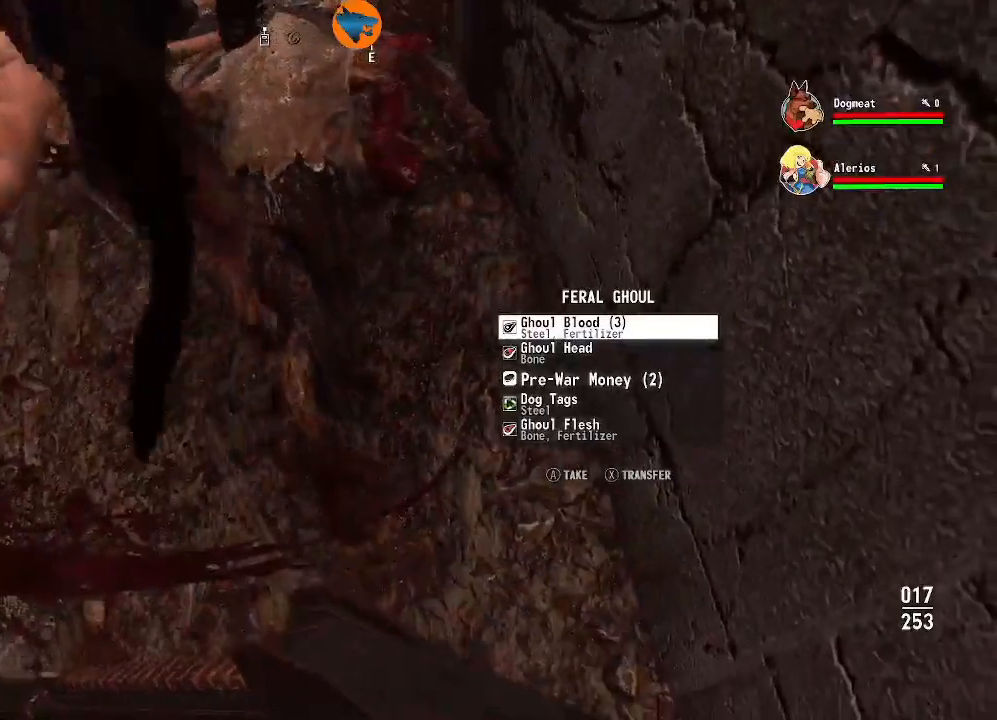
{"dt_ms": 500, "buttons": ["A"], "left_stick": "center", "right_stick": "center", "events": [[67, "A", "up"], [300, "A", "down"], [400, "A", "up"], [467, "A", "down"]]}
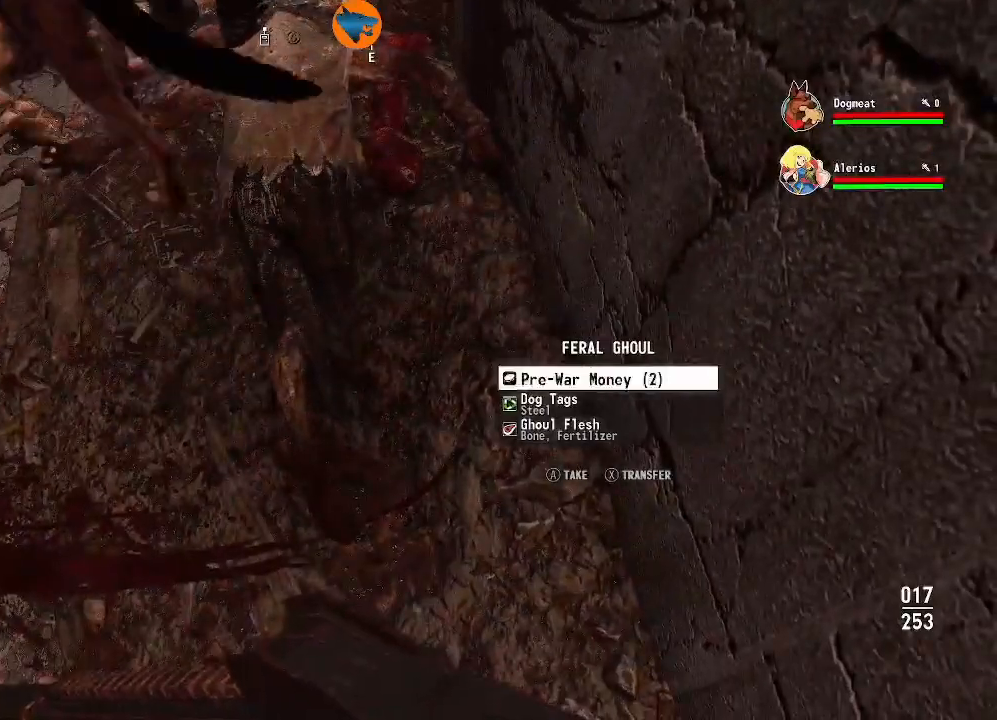
{"dt_ms": 500, "buttons": [], "left_stick": "center", "right_stick": "center", "events": [[67, "A", "up"], [133, "A", "down"], [233, "A", "up"], [300, "A", "down"], [400, "A", "up"]]}
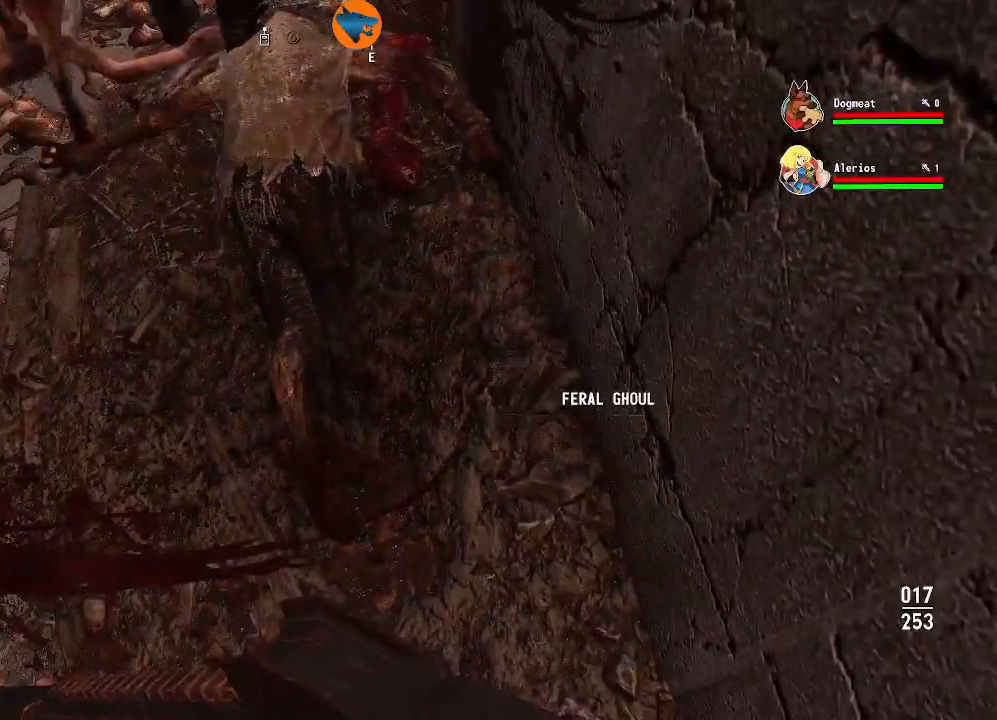
{"dt_ms": 500, "buttons": [], "left_stick": "up-left", "right_stick": "up-left", "events": [[100, "left_stick", "down-left"], [133, "right_stick", "up-left"], [333, "left_stick", "left"], [467, "left_stick", "up-left"]]}
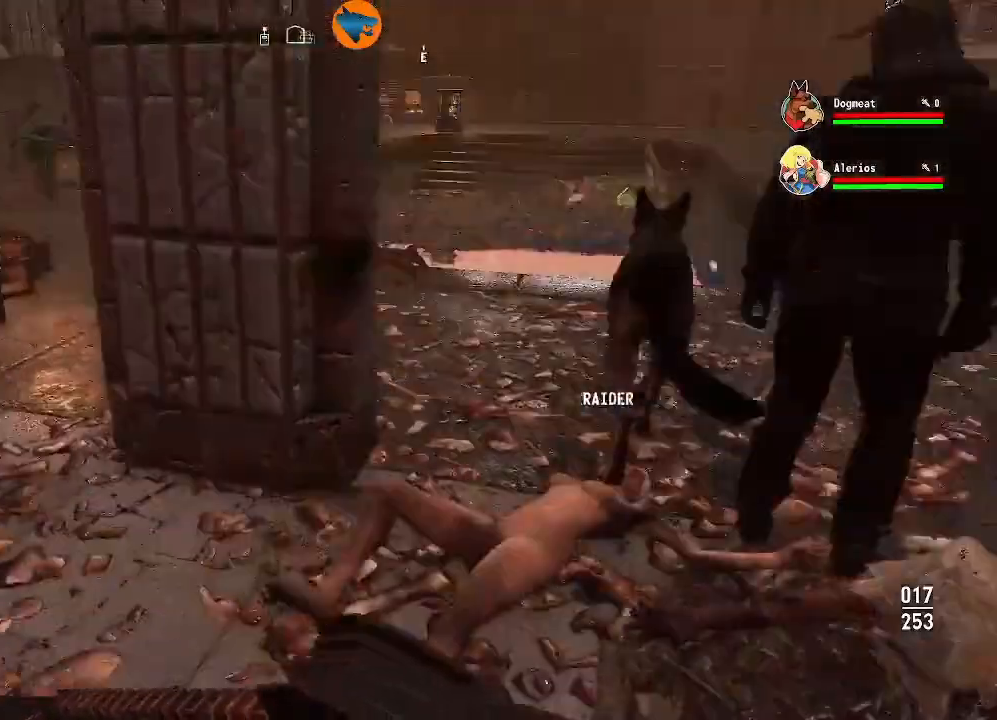
{"dt_ms": 500, "buttons": [], "left_stick": "up-left", "right_stick": "center", "events": [[67, "right_stick", "center"]]}
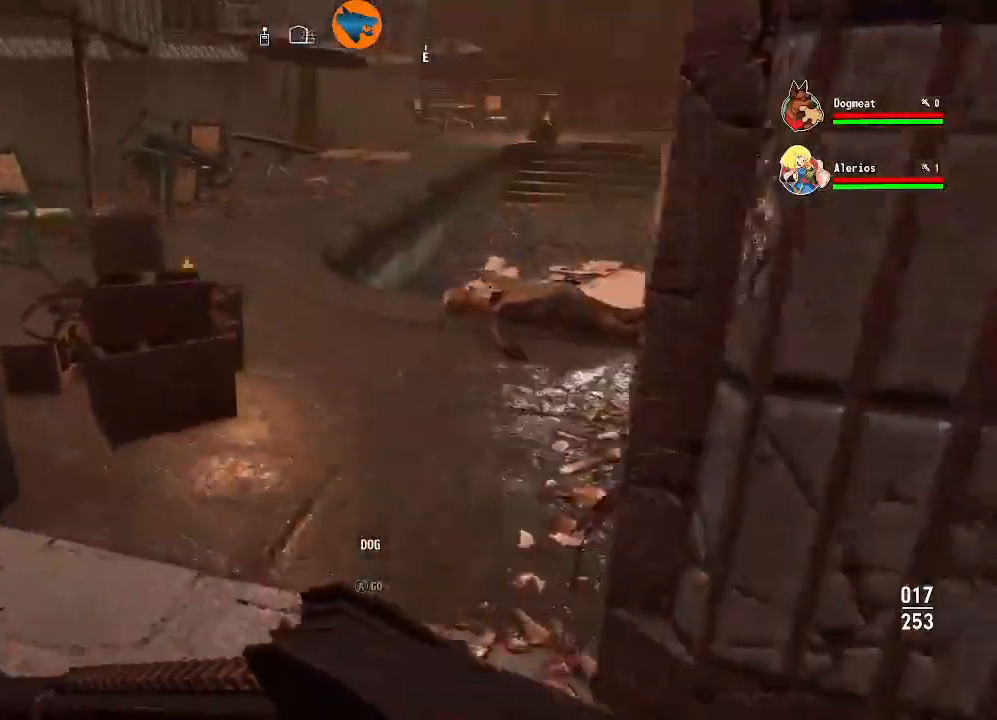
{"dt_ms": 500, "buttons": [], "left_stick": "up", "right_stick": "down-right", "events": [[67, "left_stick", "up"], [367, "right_stick", "right"], [467, "right_stick", "down-right"]]}
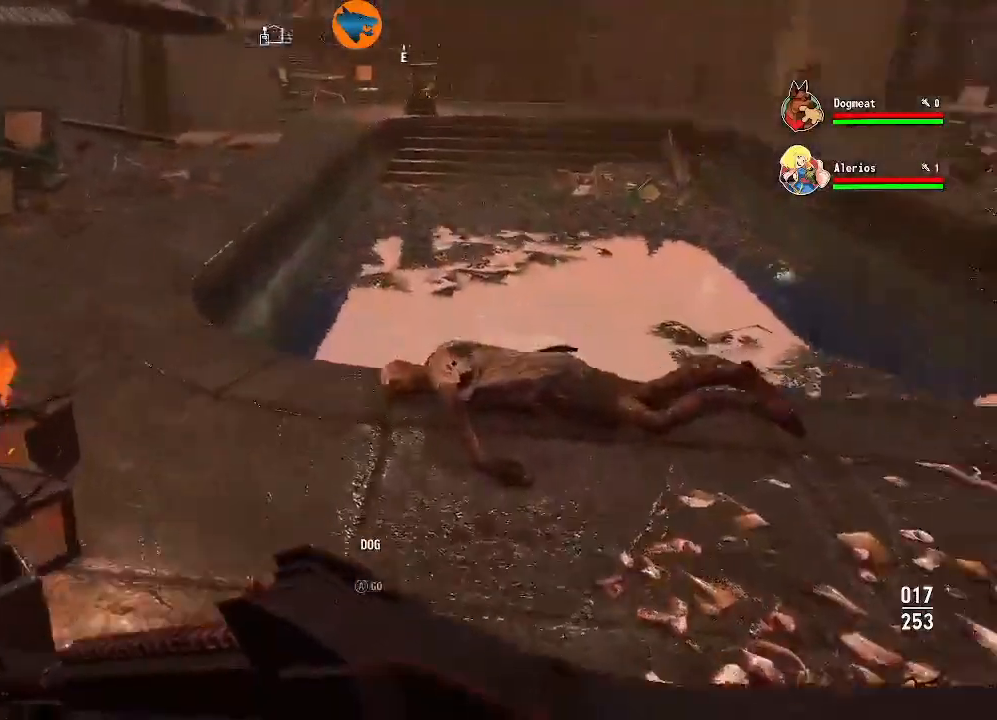
{"dt_ms": 500, "buttons": [], "left_stick": "center", "right_stick": "center", "events": [[200, "right_stick", "center"], [400, "left_stick", "center"]]}
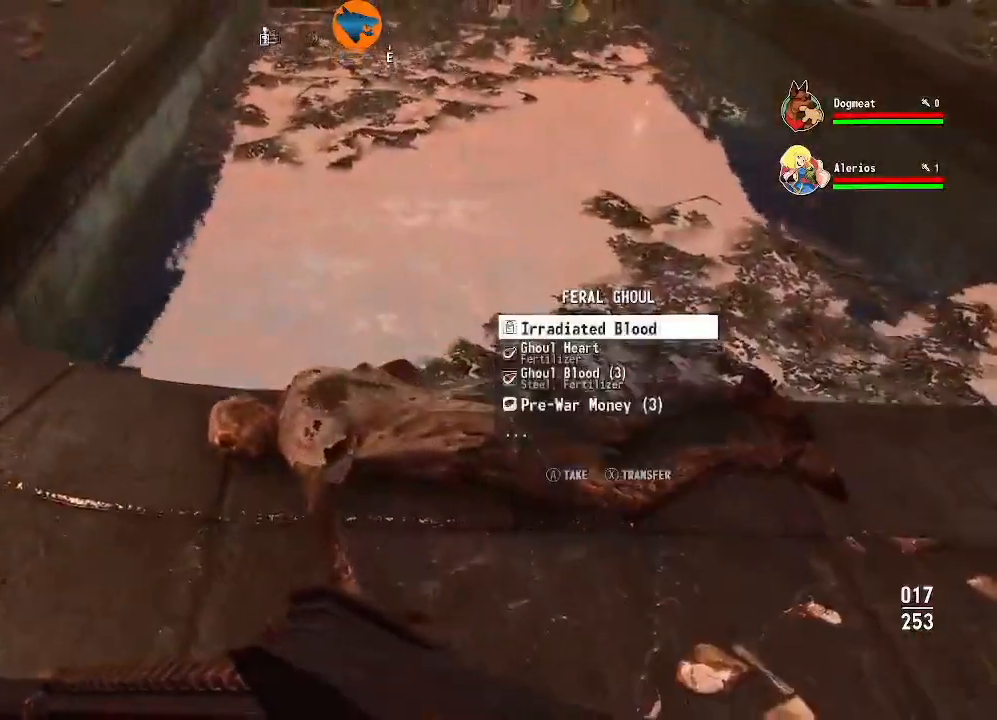
{"dt_ms": 500, "buttons": [], "left_stick": "center", "right_stick": "center", "events": [[100, "A", "down"], [167, "A", "up"], [233, "A", "down"], [300, "A", "up"], [367, "A", "down"], [467, "A", "up"]]}
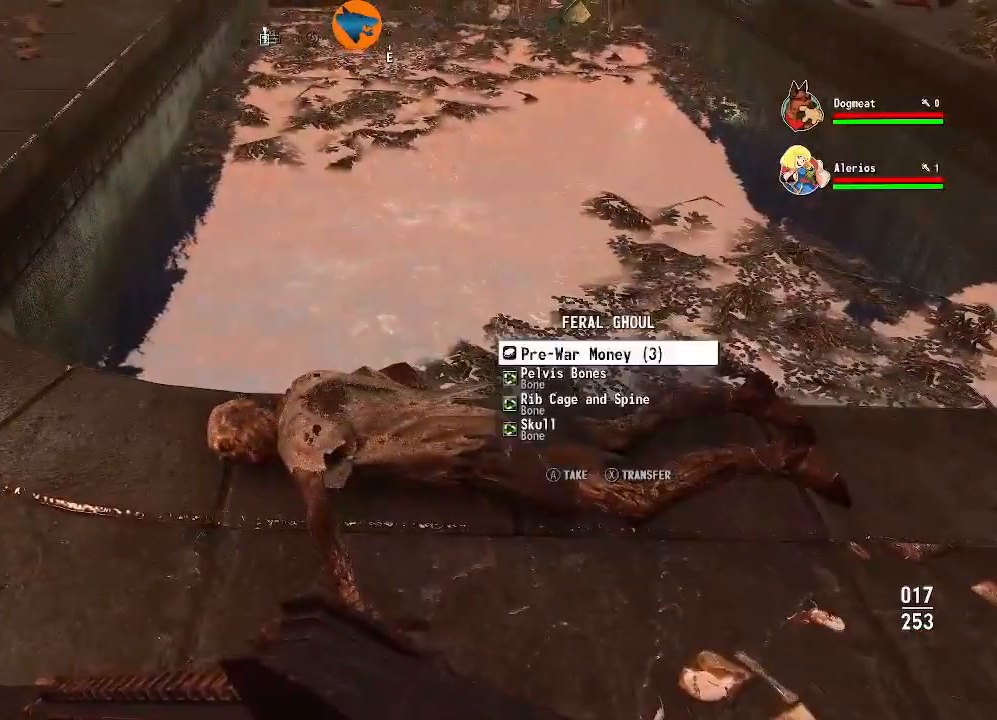
{"dt_ms": 500, "buttons": ["A"], "left_stick": "center", "right_stick": "center", "events": [[33, "A", "down"], [133, "A", "up"], [200, "A", "down"], [267, "A", "up"], [367, "A", "down"], [433, "A", "up"], [500, "A", "down"]]}
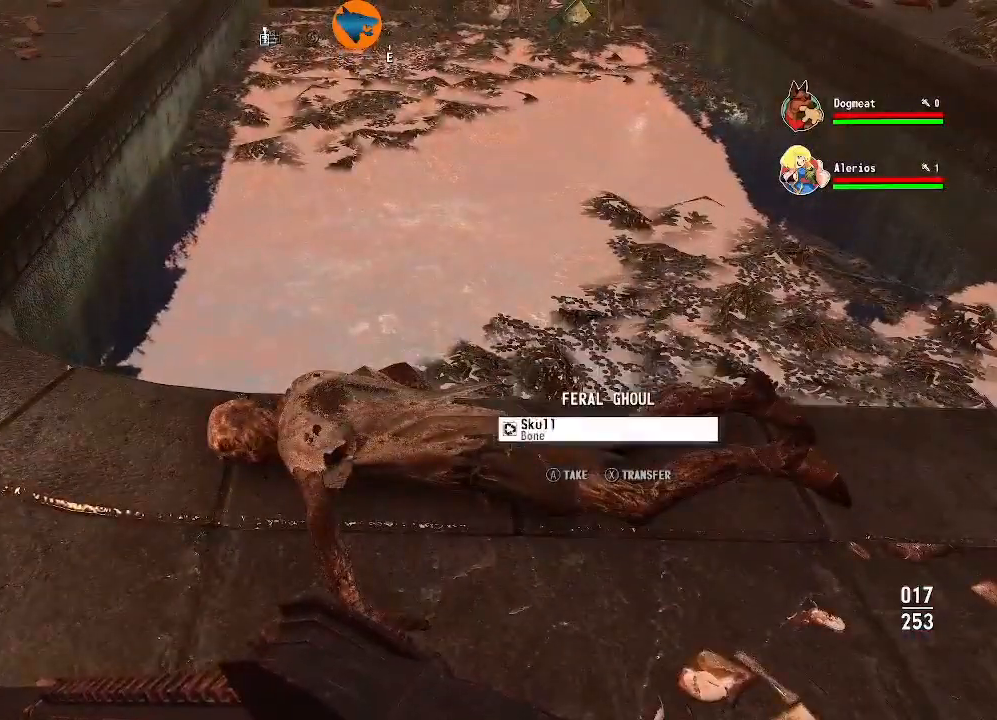
{"dt_ms": 500, "buttons": [], "left_stick": "up-right", "right_stick": "right", "events": [[100, "A", "up"], [300, "right_stick", "right"], [500, "left_stick", "up-right"]]}
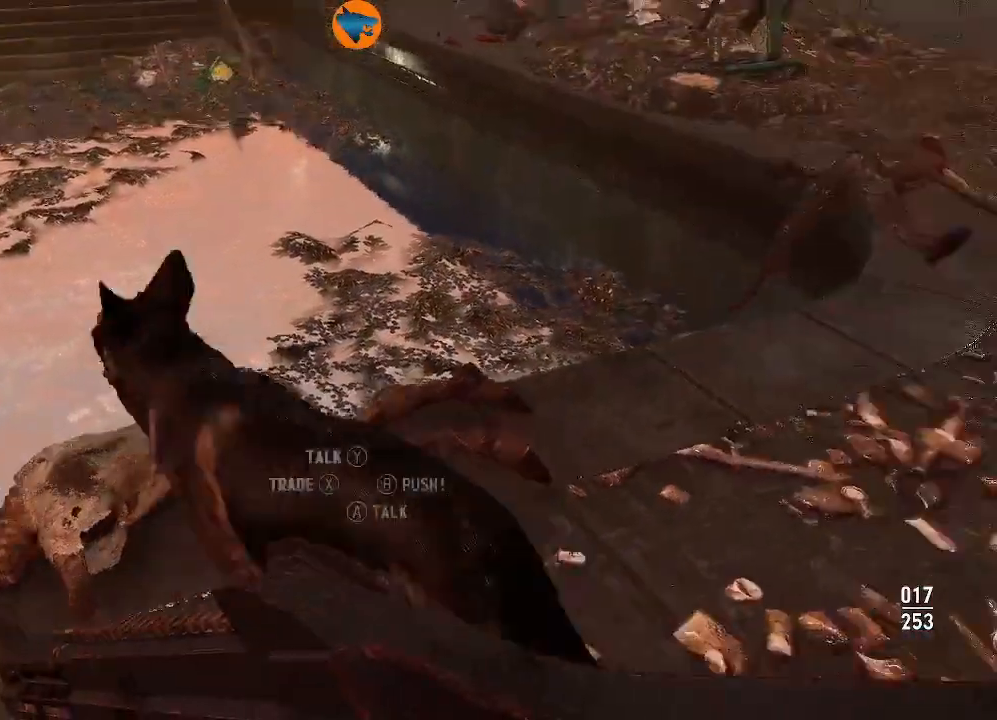
{"dt_ms": 1000, "buttons": [], "left_stick": "up", "right_stick": "center"}
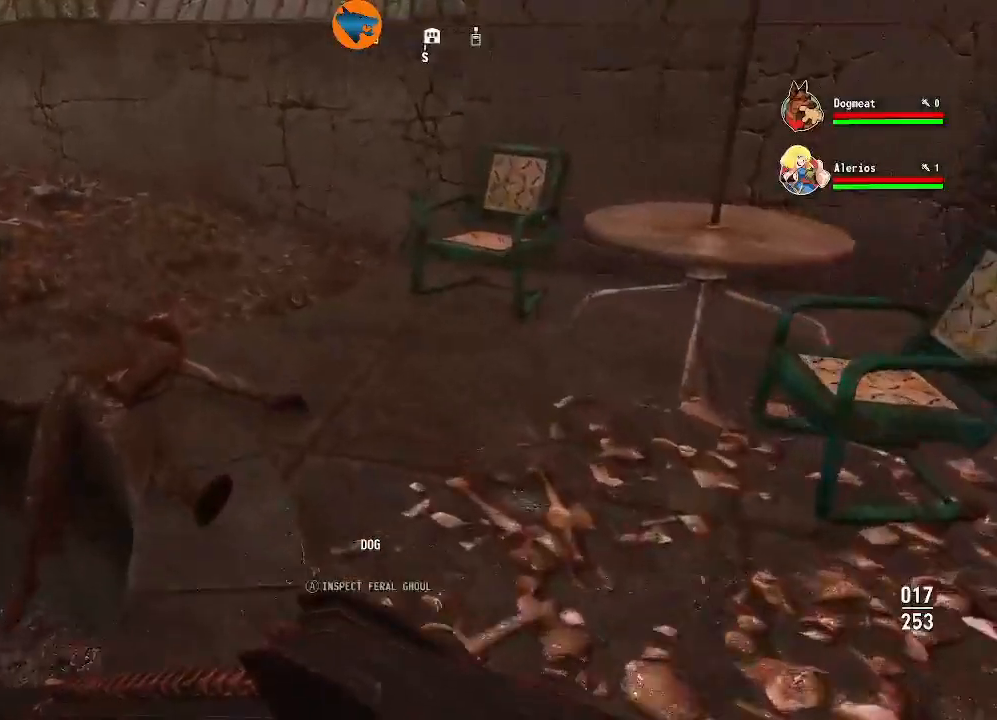
{"dt_ms": 500, "buttons": [], "left_stick": "center", "right_stick": "center", "events": [[33, "right_stick", "left"], [333, "left_stick", "center"], [467, "right_stick", "center"]]}
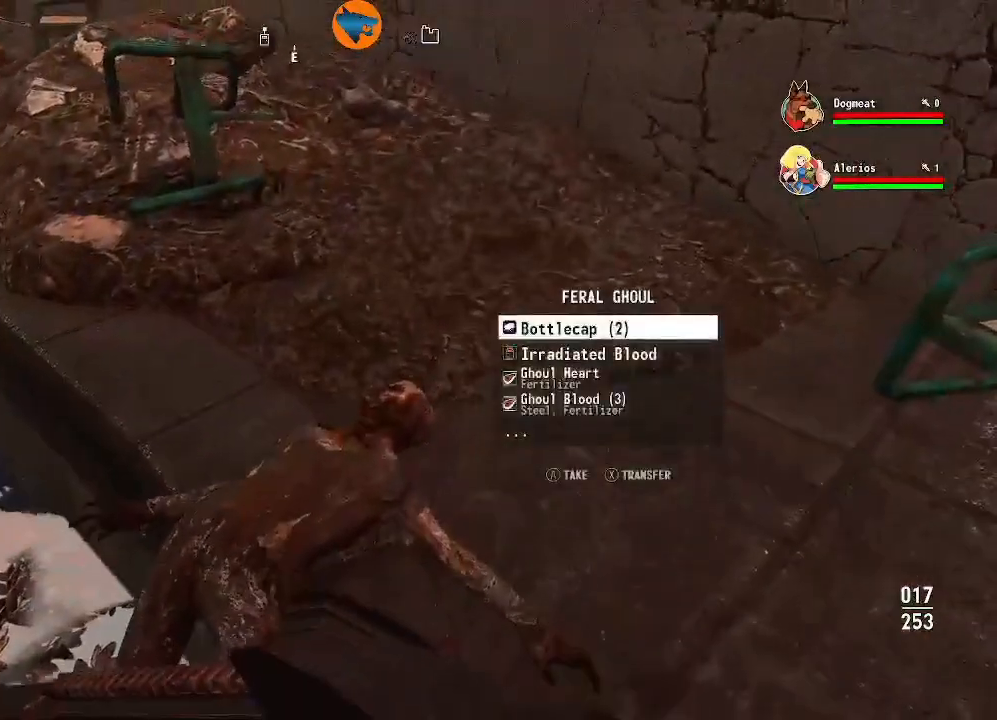
{"dt_ms": 500, "buttons": ["A"], "left_stick": "center", "right_stick": "center", "events": [[33, "A", "down"], [100, "A", "up"], [200, "A", "down"], [267, "A", "up"], [333, "A", "down"], [433, "A", "up"], [500, "A", "down"]]}
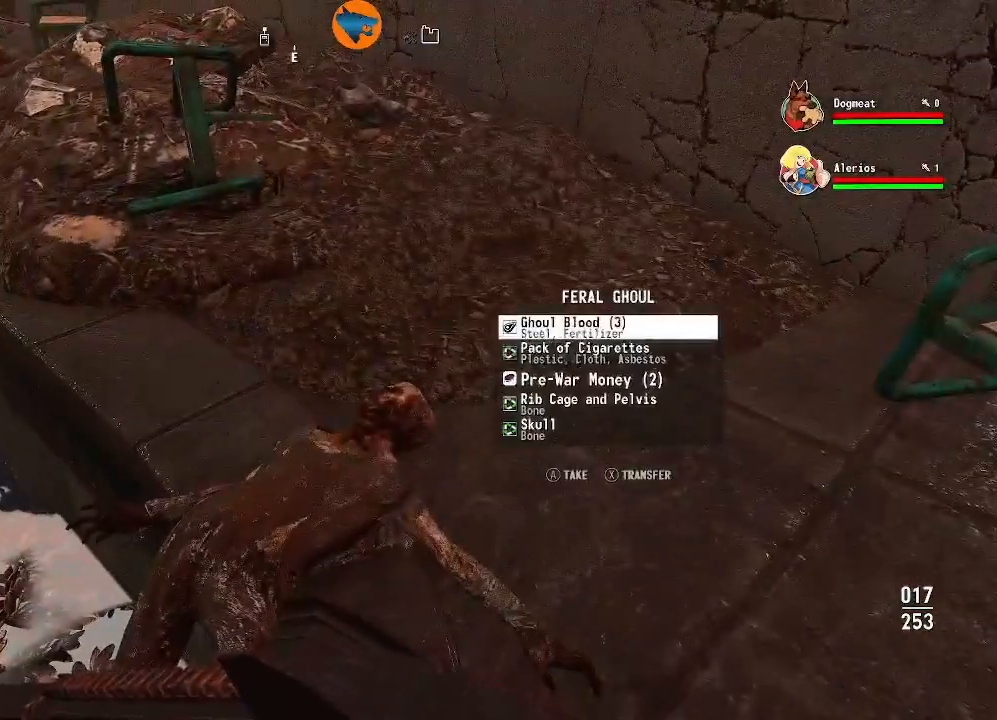
{"dt_ms": 500, "buttons": ["A"], "left_stick": "center", "right_stick": "center", "events": [[67, "A", "up"], [167, "A", "down"], [233, "A", "up"], [300, "A", "down"], [400, "A", "up"], [467, "A", "down"]]}
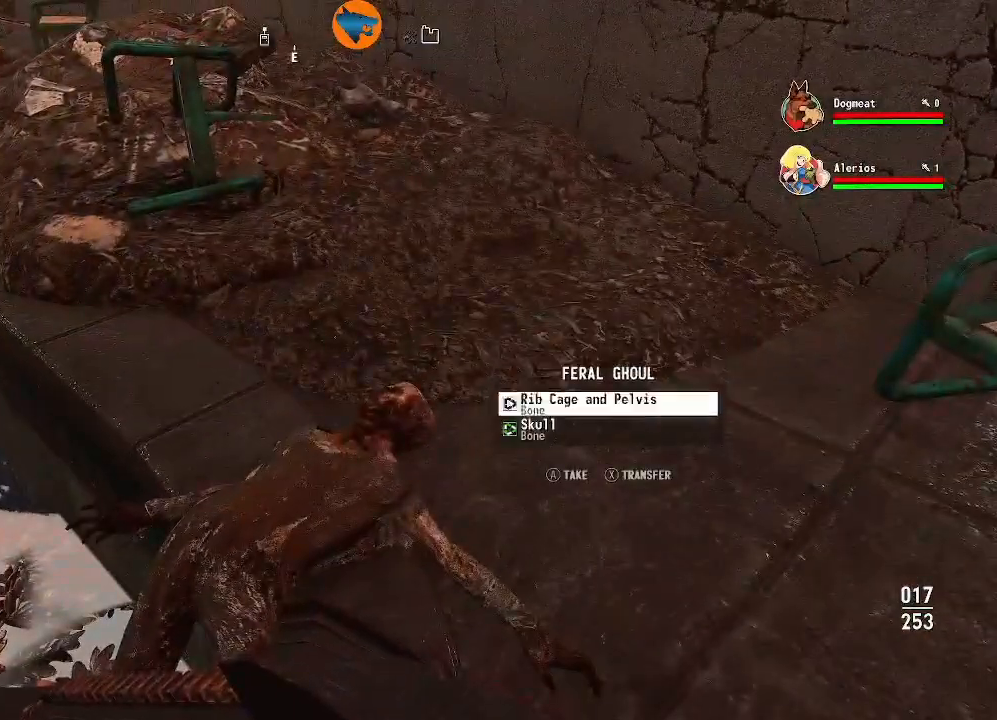
{"dt_ms": 500, "buttons": [], "left_stick": "up-right", "right_stick": "center", "events": [[67, "A", "up"], [133, "A", "down"], [233, "A", "up"], [400, "left_stick", "up-right"]]}
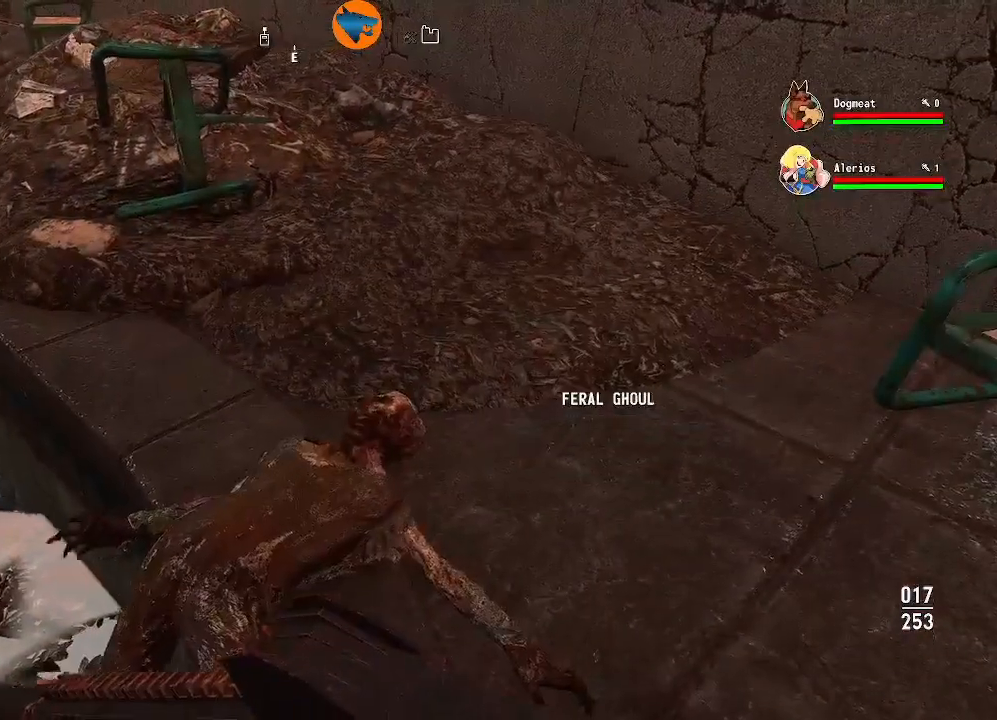
{"dt_ms": 500, "buttons": [], "left_stick": "up-right", "right_stick": "up-left", "events": [[367, "right_stick", "up-left"]]}
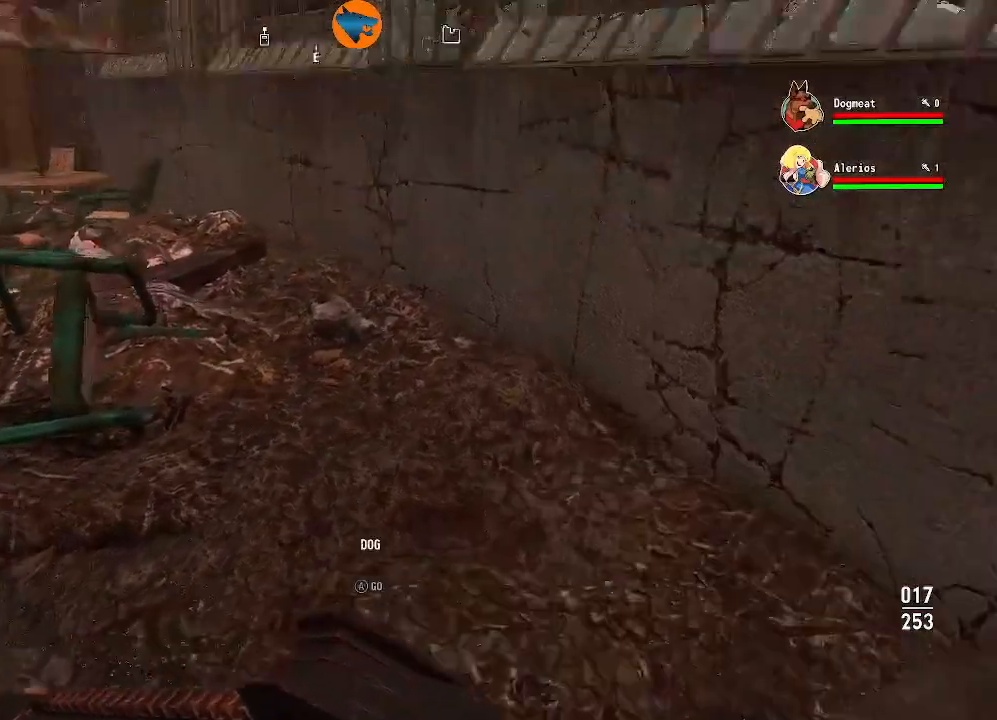
{"dt_ms": 500, "buttons": [], "left_stick": "up", "right_stick": "left"}
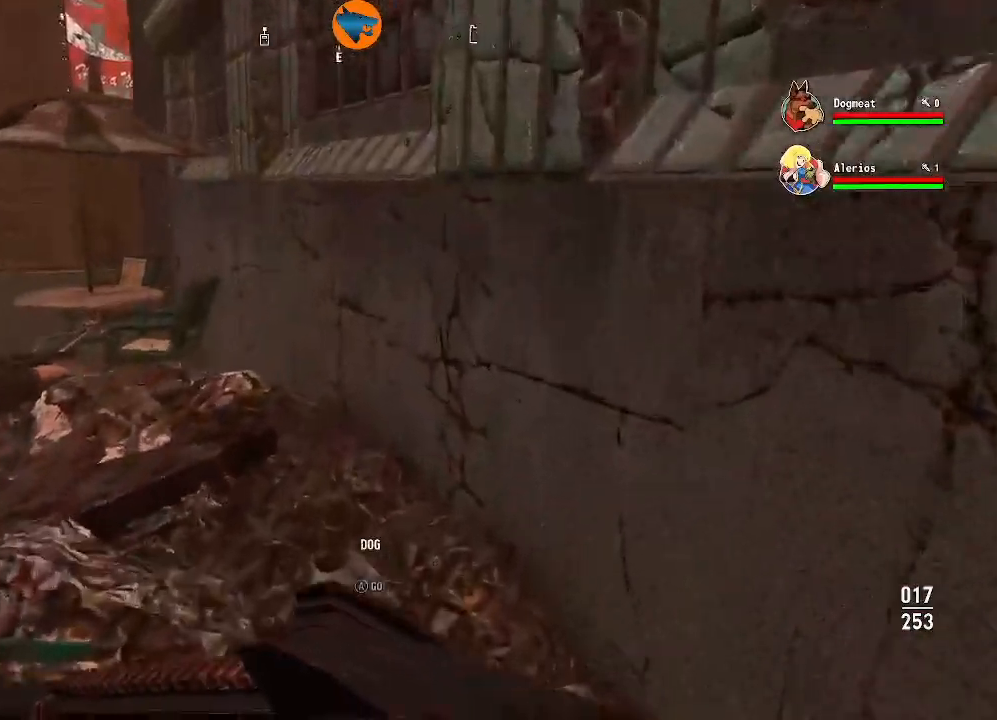
{"dt_ms": 500, "buttons": [], "left_stick": "up", "right_stick": "center", "events": [[267, "right_stick", "center"]]}
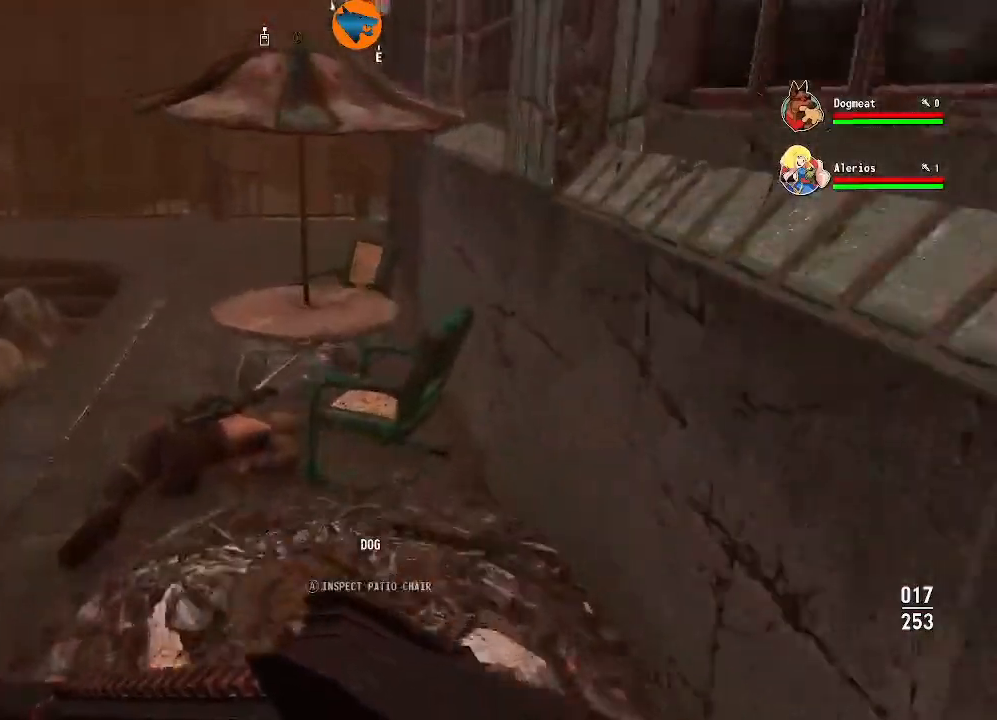
{"dt_ms": 500, "buttons": [], "left_stick": "up", "right_stick": "center", "events": [[167, "right_stick", "down-left"], [433, "right_stick", "center"]]}
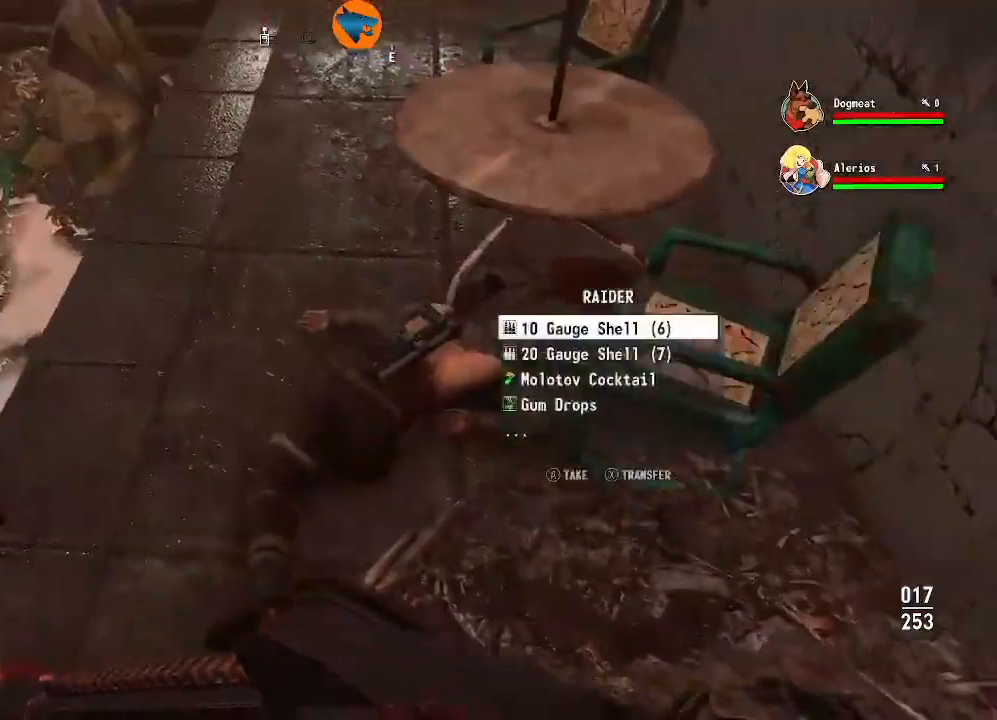
{"dt_ms": 500, "buttons": [], "left_stick": "center", "right_stick": "center", "events": [[33, "left_stick", "center"], [300, "A", "down"], [333, "A", "up"], [433, "A", "down"], [500, "A", "up"]]}
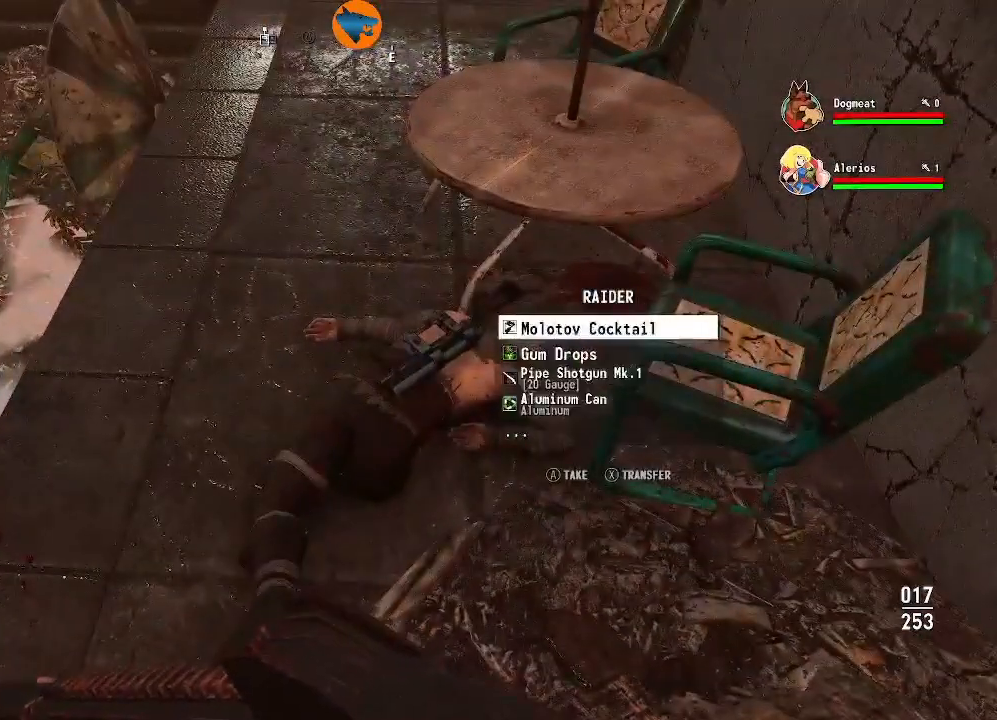
{"dt_ms": 500, "buttons": [], "left_stick": "center", "right_stick": "center", "events": [[67, "A", "down"], [167, "A", "up"], [233, "A", "down"], [300, "A", "up"], [400, "A", "down"], [467, "A", "up"]]}
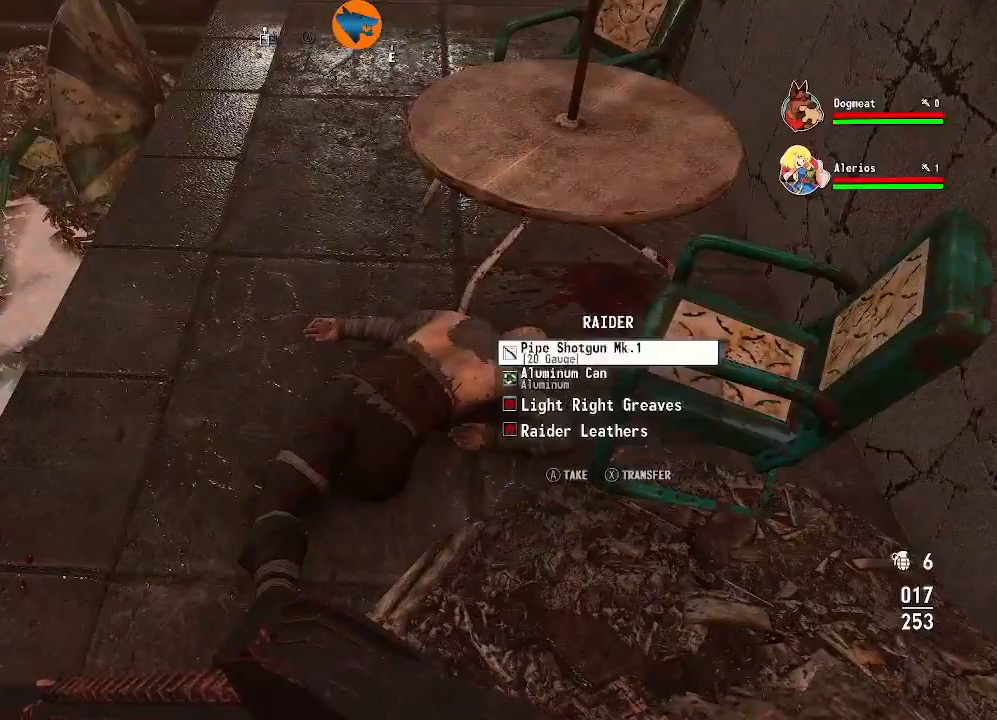
{"dt_ms": 500, "buttons": ["A"], "left_stick": "center", "right_stick": "center", "events": [[33, "A", "down"], [133, "A", "up"], [200, "A", "down"], [267, "A", "up"], [367, "A", "down"], [433, "A", "up"], [500, "A", "down"]]}